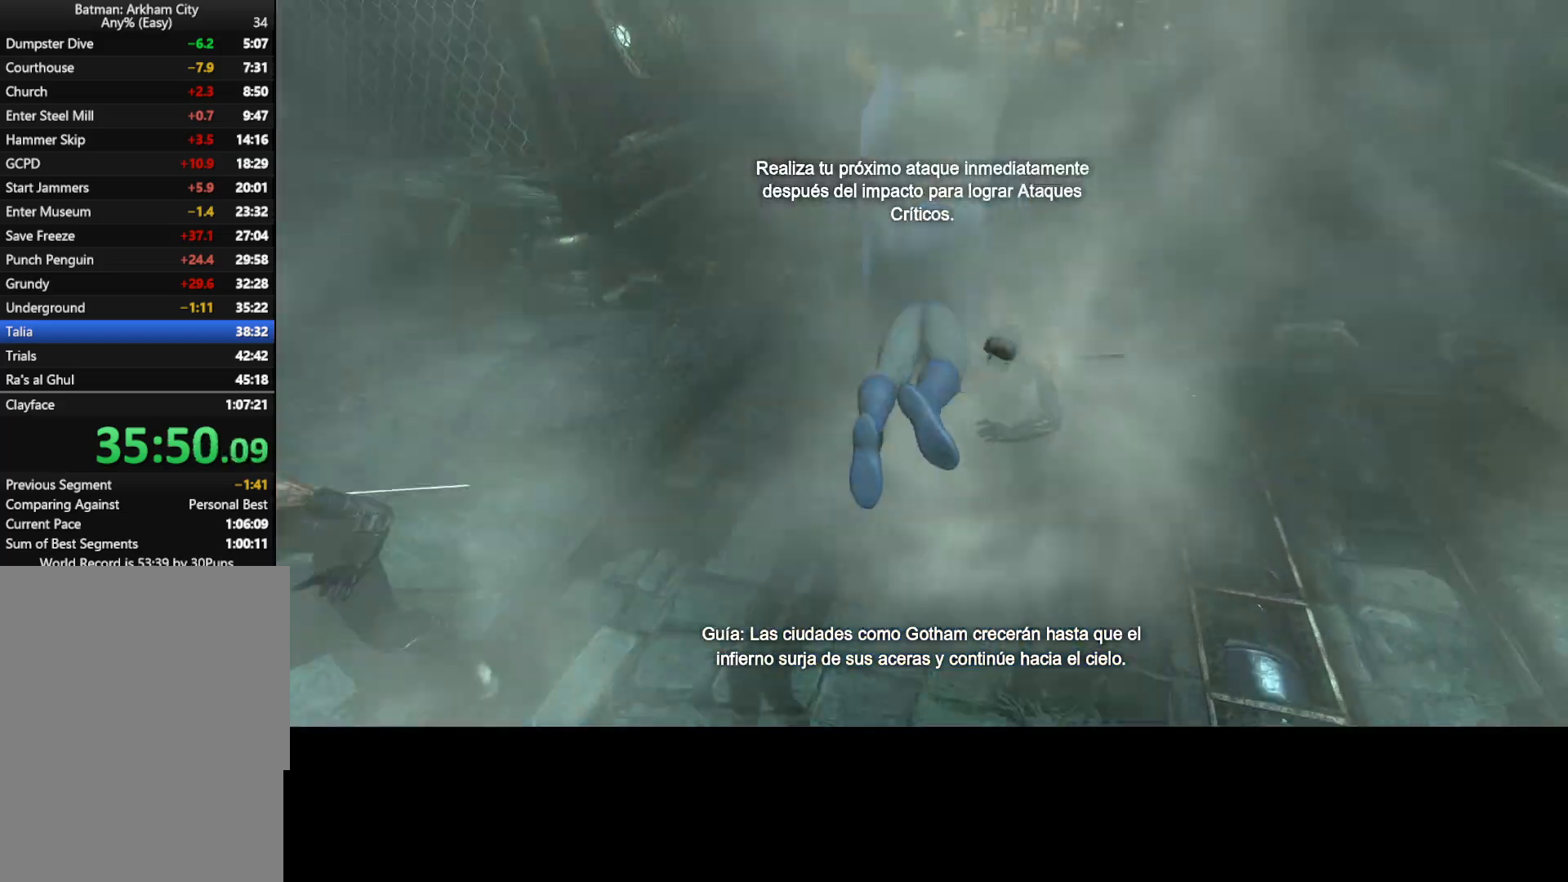
Gameplay with keyboard and mouse; each line is a JSON object with the keys and mouse buttons held at the frame after it. "events" lists presses ("down") and releases ("up") of "1", "2", "3", "4", "5", "a", "alt", "c", "caps_lock", "ctrl", "d", "e", "f", "g", "q", "r", "s", "shift", "t", "tab", "v", "w", "x", "z", "mouse_left", "mouse_wheel" and "mouse_right" between this image and that frame as [ms after this image, input, new state], when the widget could be followed in between. "mouse_left", "mouse_wheel", "mouse_right" = the "left", "wheel", "right" buttons of the "mouse" list. No other keys are recorded. "wheel" means that the mouse wheel is clicked or scrolled. Not read: mouse_move.
{"keys": ["d", "w"], "mouse": [], "events": [[83, "a", "up"], [367, "d", "down"]]}
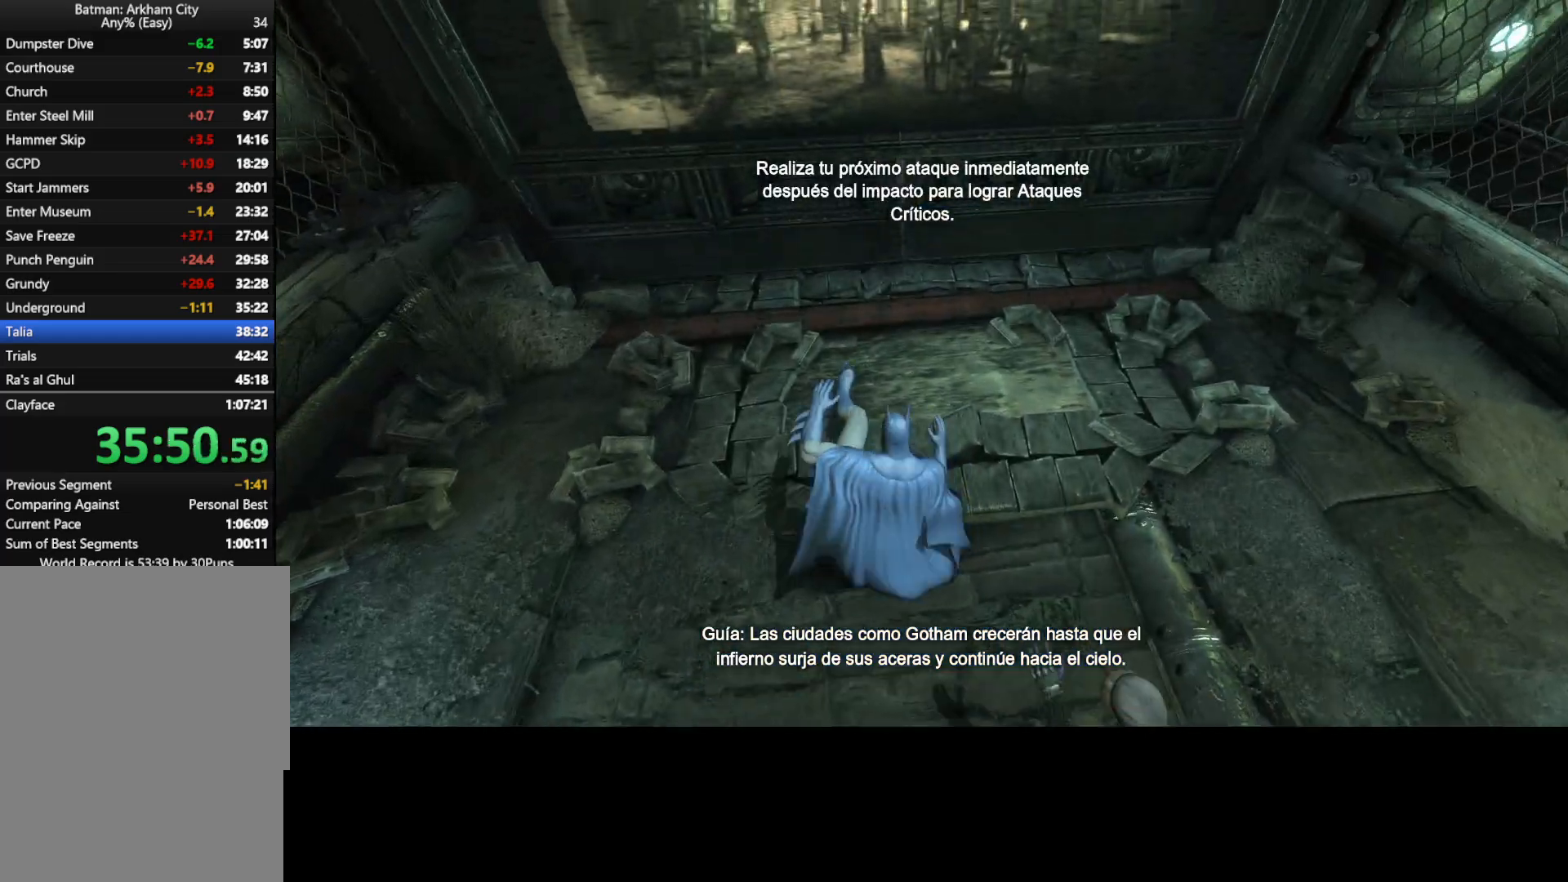
{"keys": ["s"], "mouse": [], "events": [[200, "d", "up"], [433, "w", "up"], [467, "s", "down"]]}
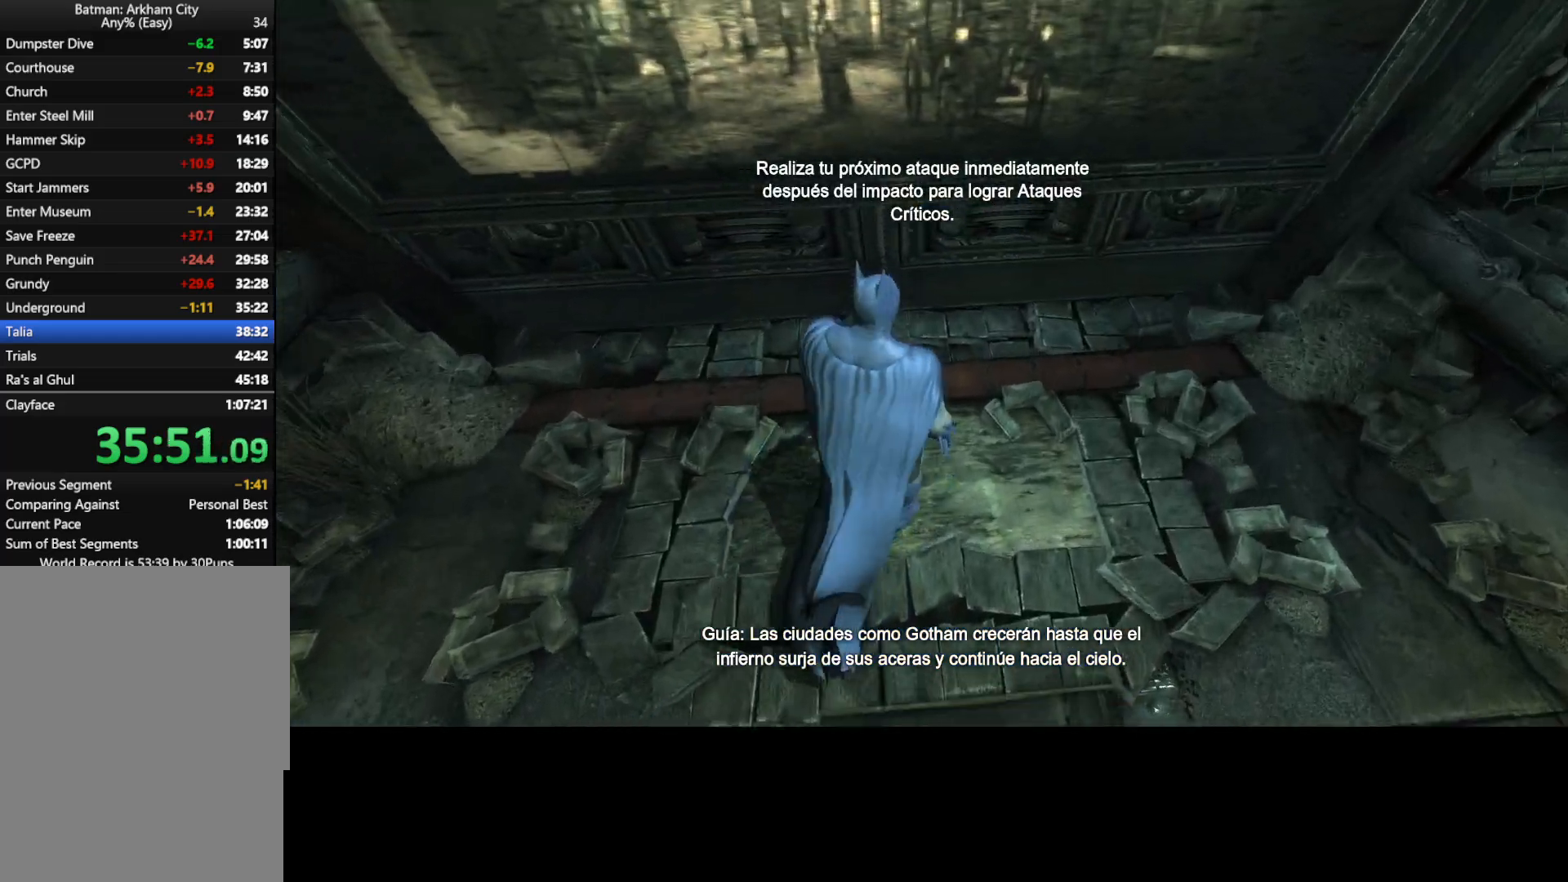
{"keys": ["s"], "mouse": [], "events": []}
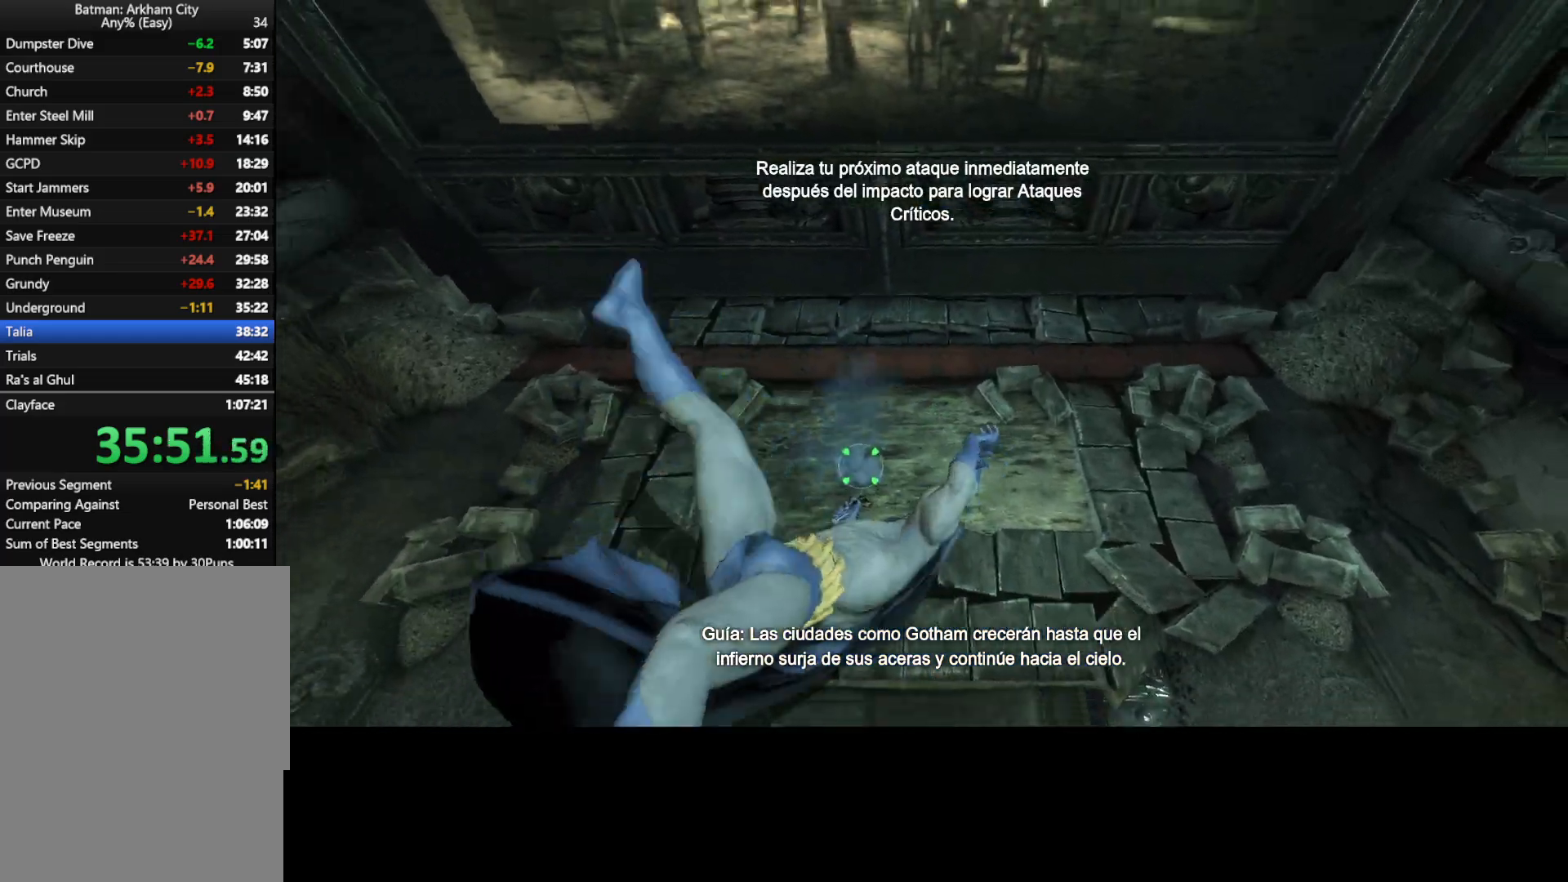
{"keys": ["a", "w"], "mouse": [], "events": [[83, "a", "down"], [133, "s", "up"], [267, "w", "down"]]}
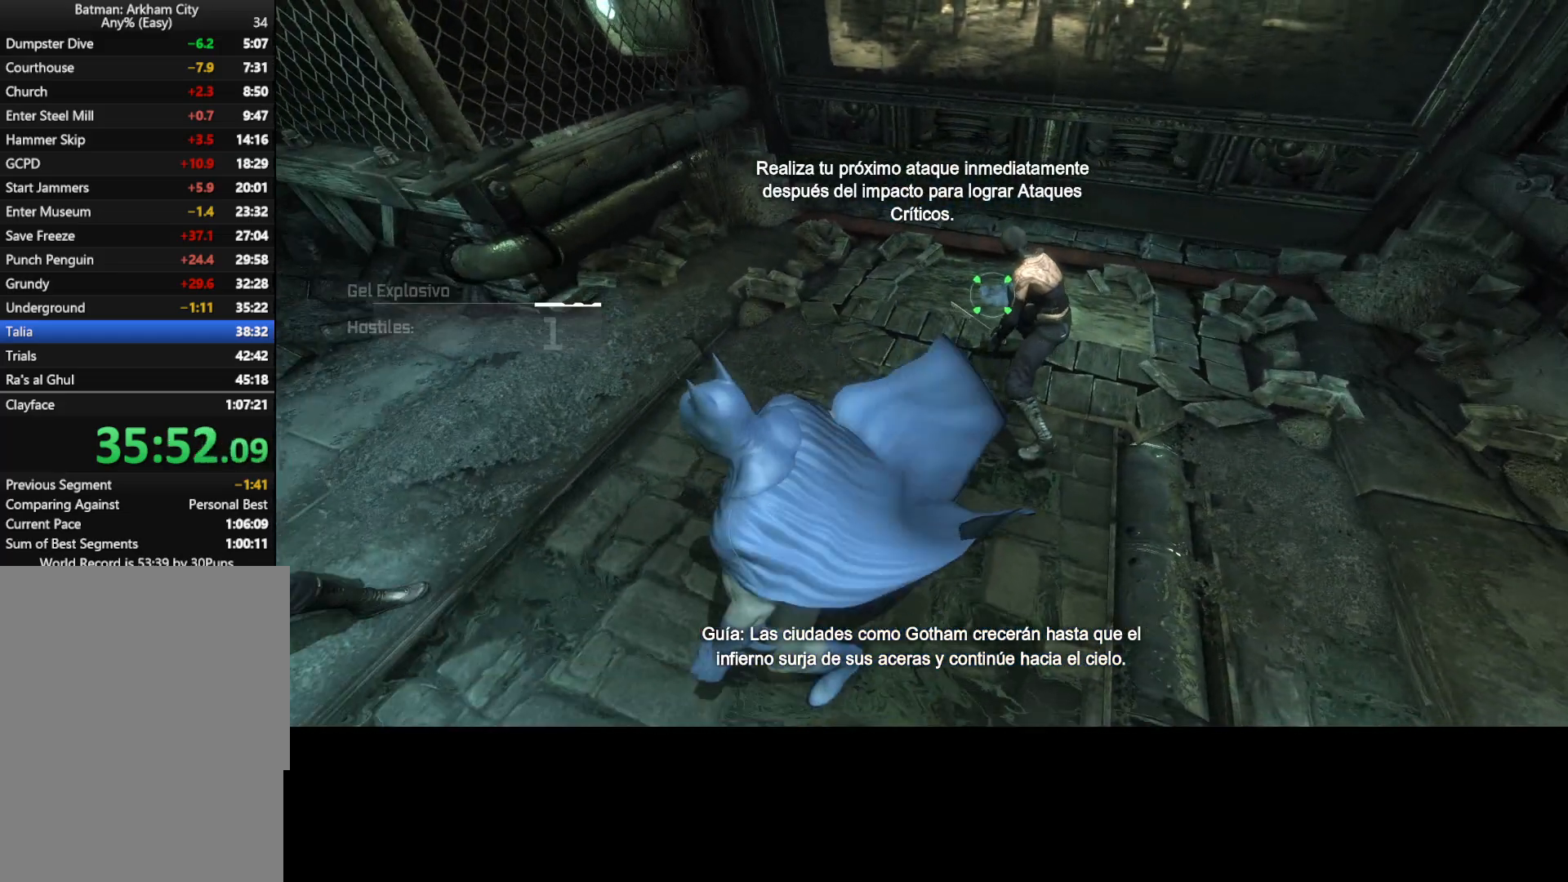
{"keys": ["w"], "mouse": [], "events": [[467, "a", "up"]]}
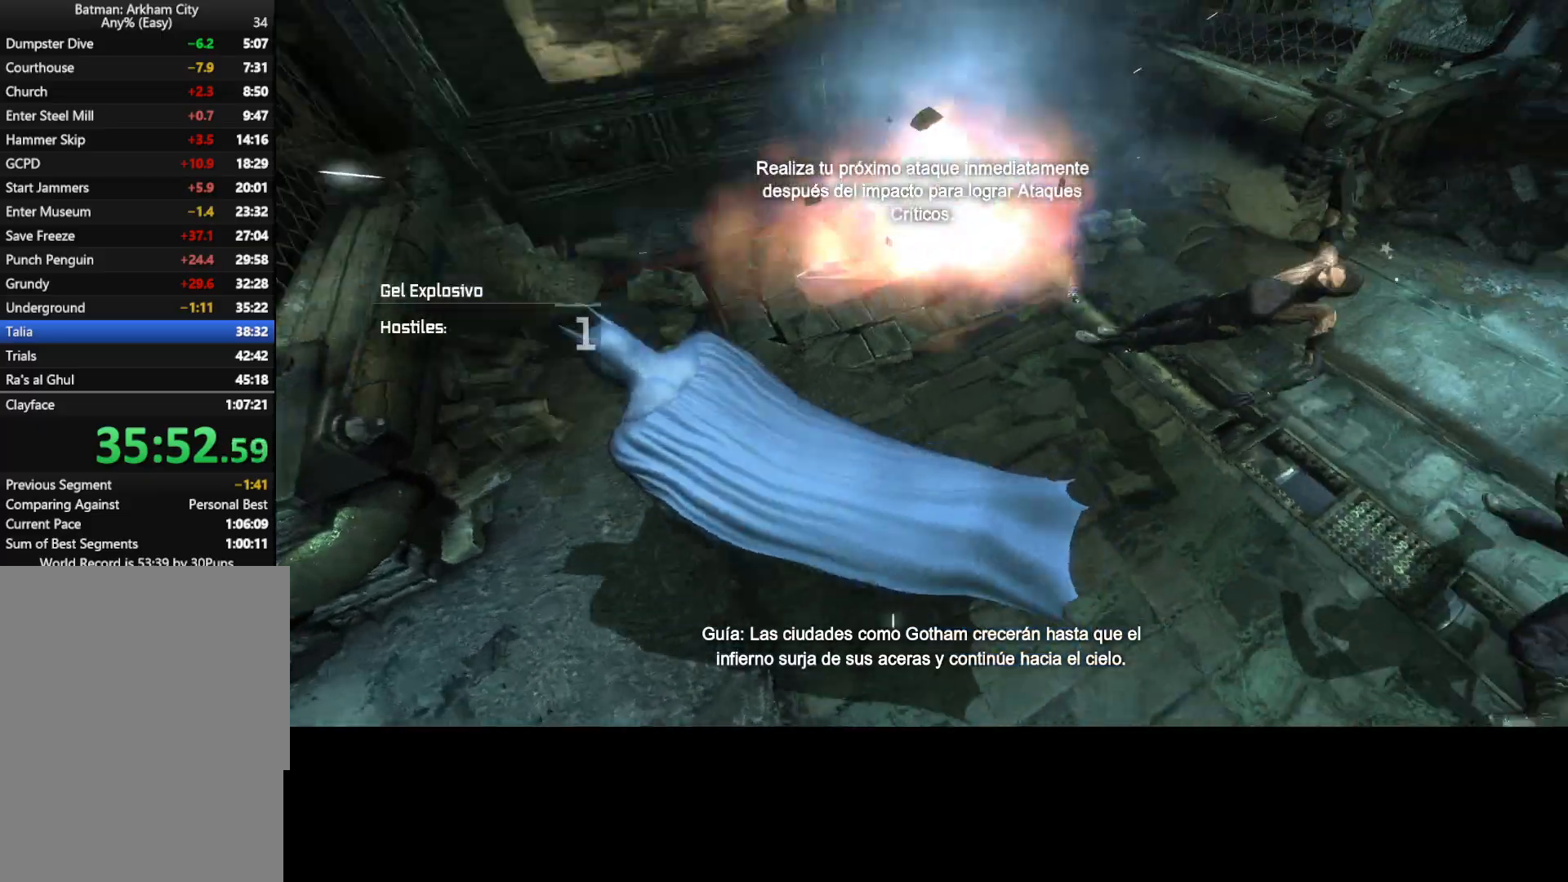
{"keys": ["w"], "mouse": [], "events": []}
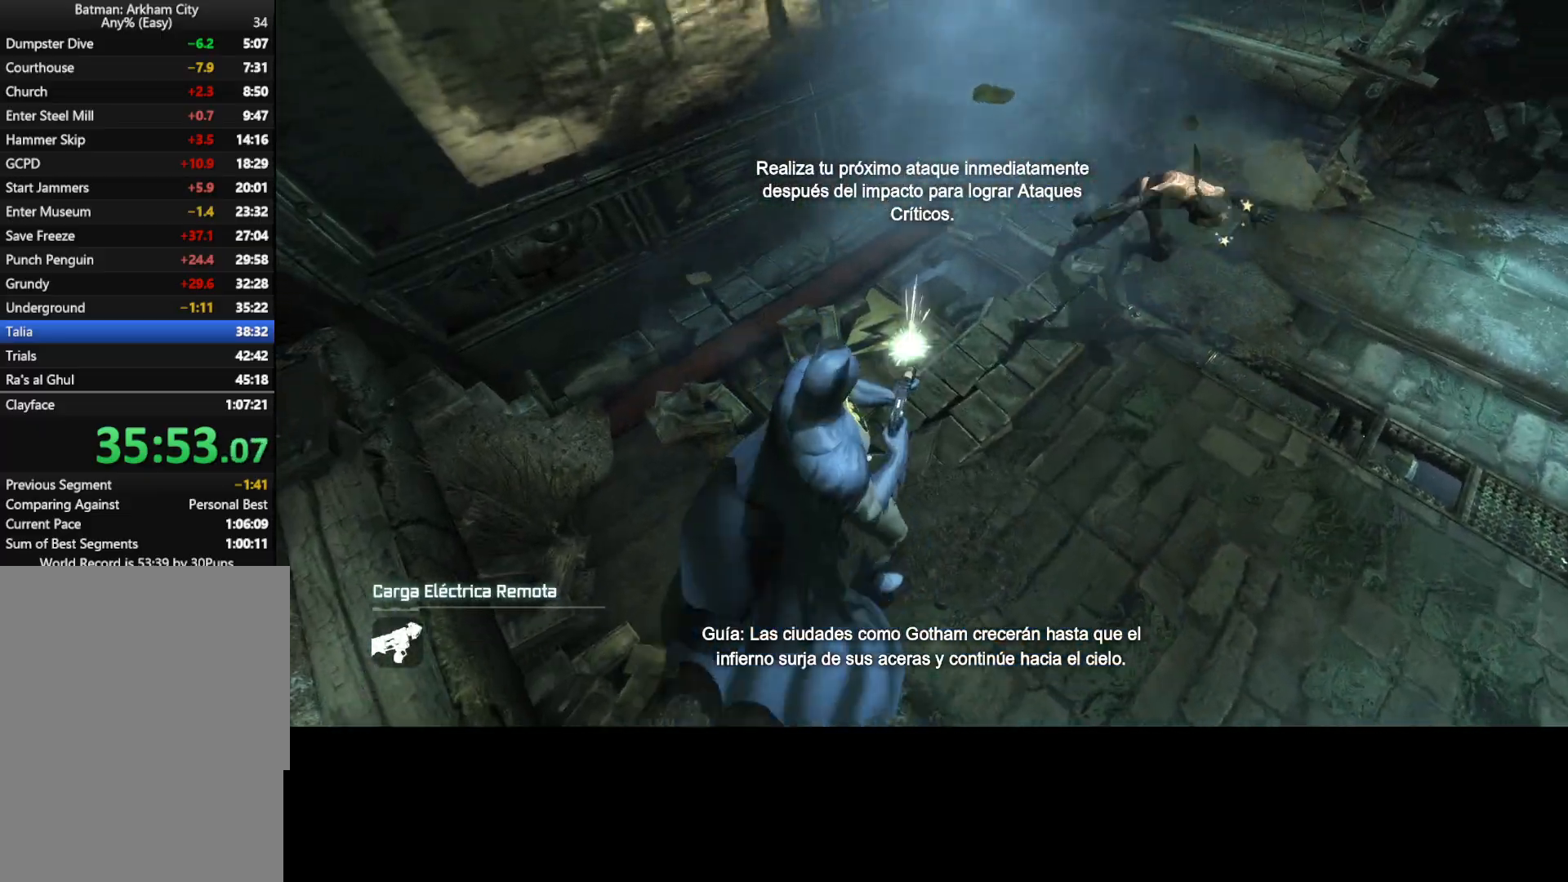
{"keys": ["w"], "mouse": [], "events": []}
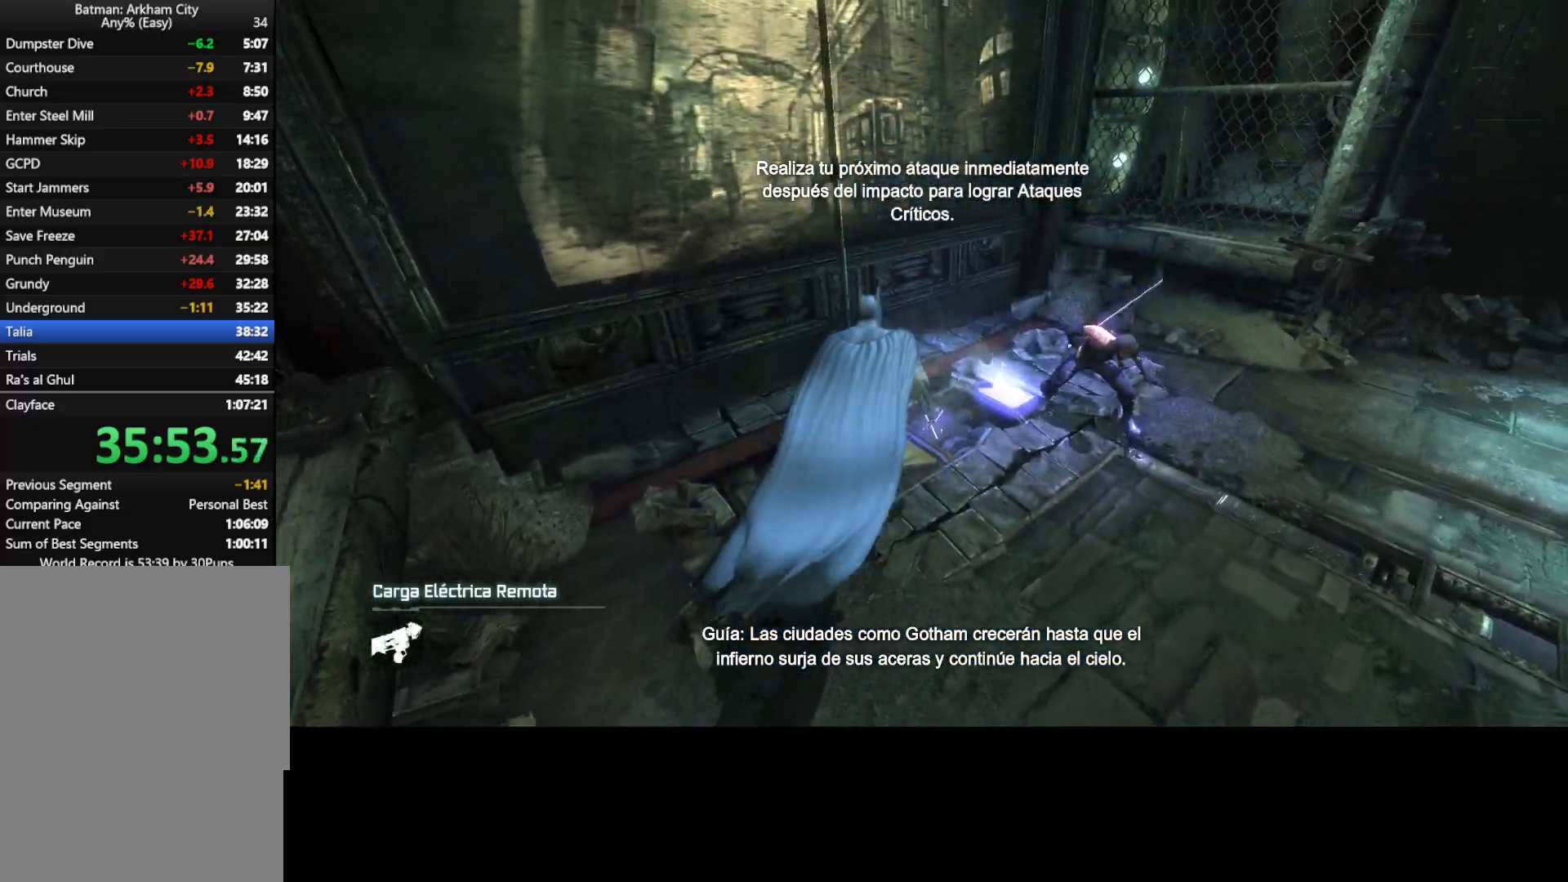
{"keys": ["w"], "mouse": [], "events": [[383, "a", "down"], [483, "a", "up"]]}
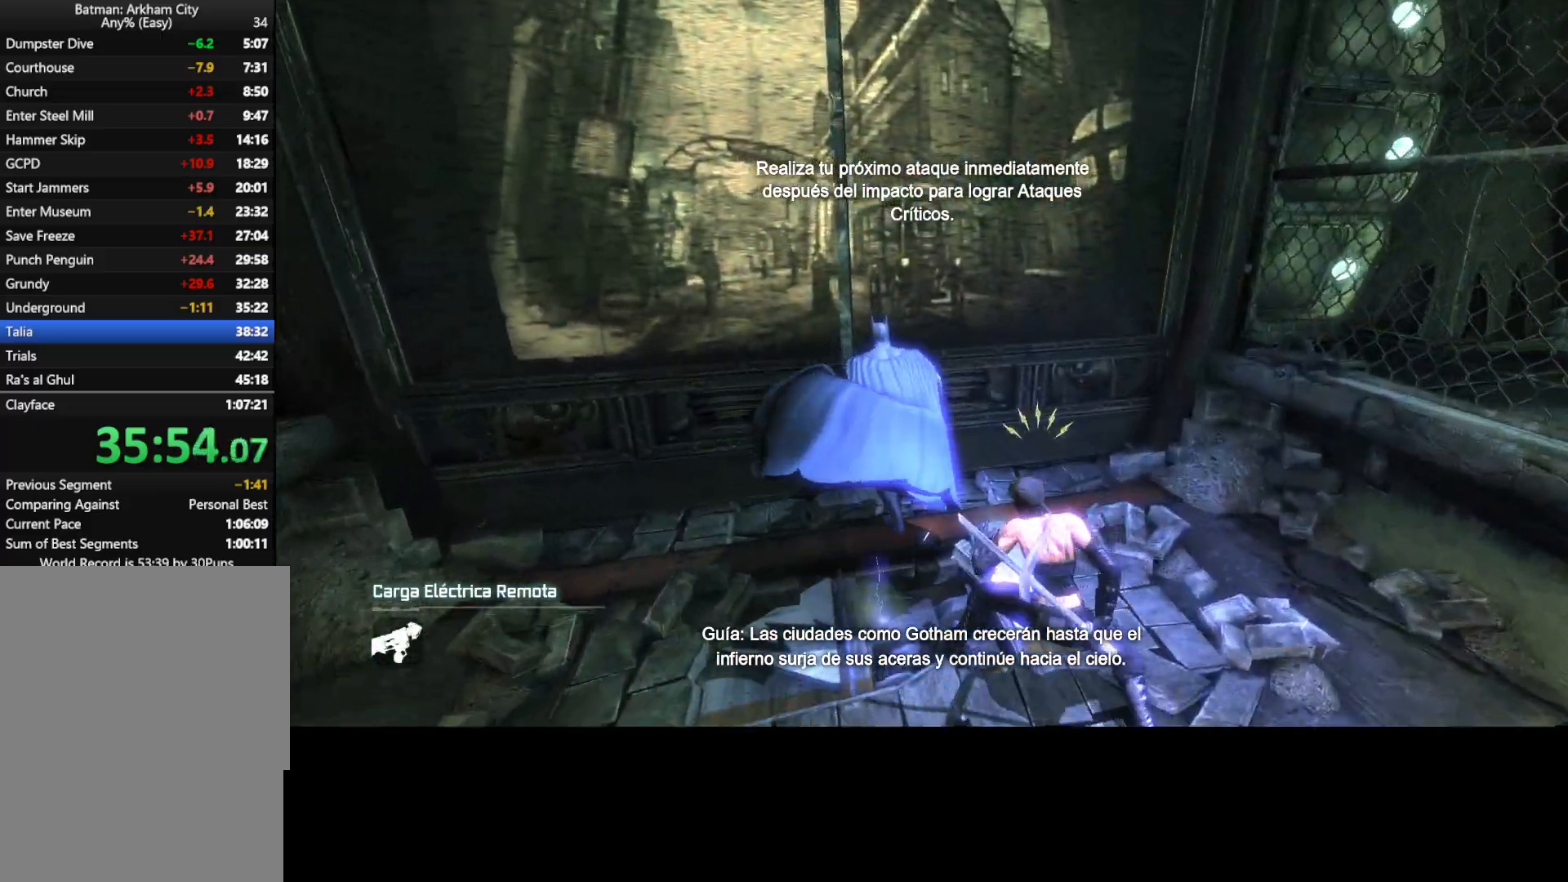
{"keys": ["a", "w"], "mouse": [], "events": [[250, "a", "down"]]}
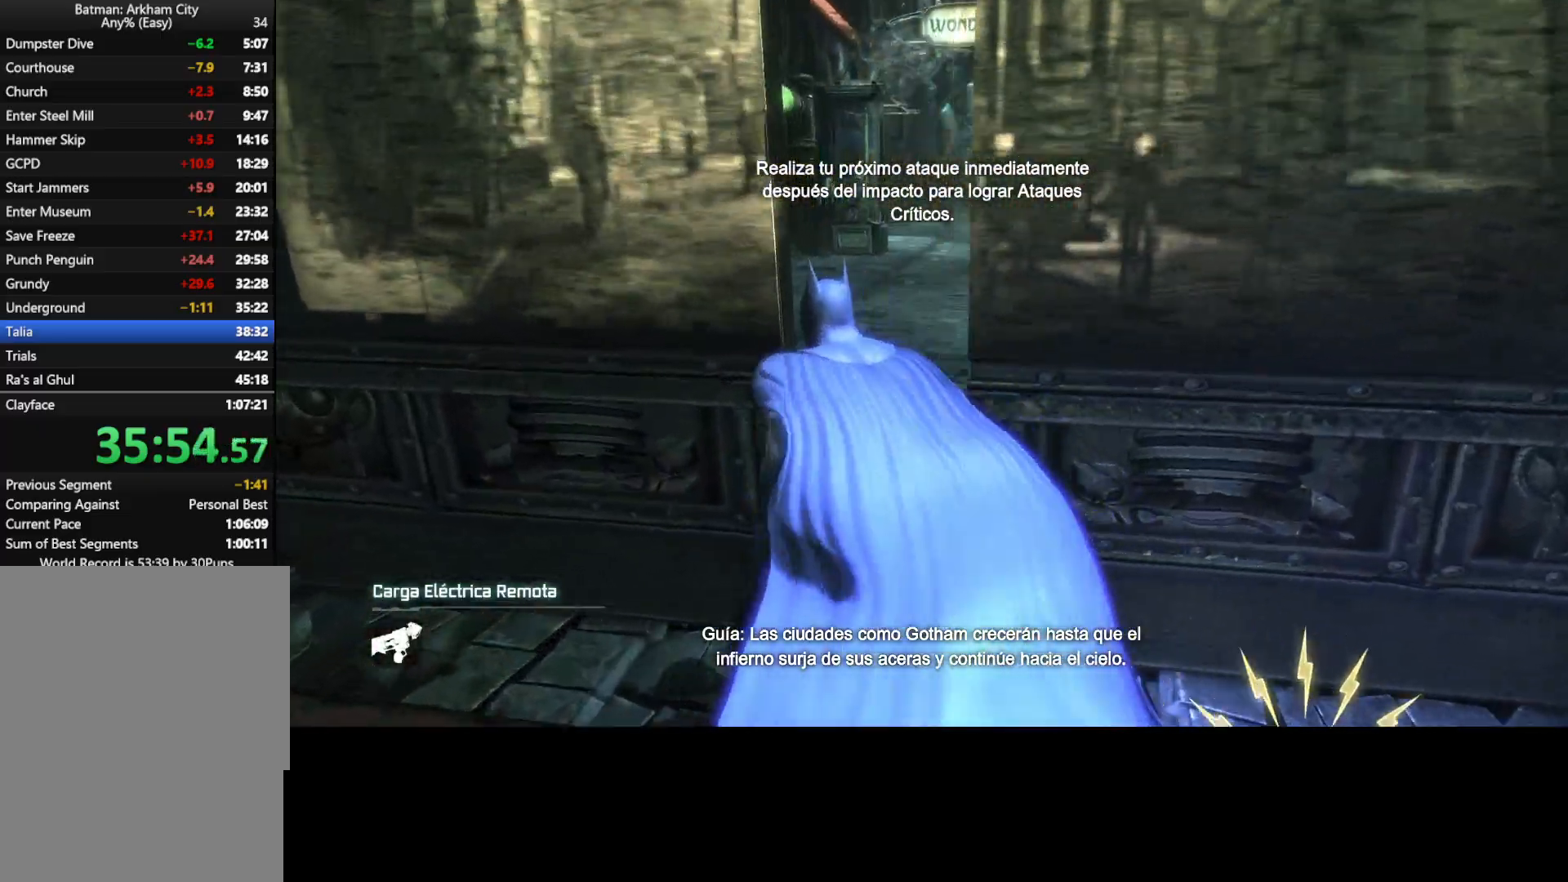
{"keys": ["d", "w"], "mouse": [], "events": [[83, "a", "up"], [417, "d", "down"]]}
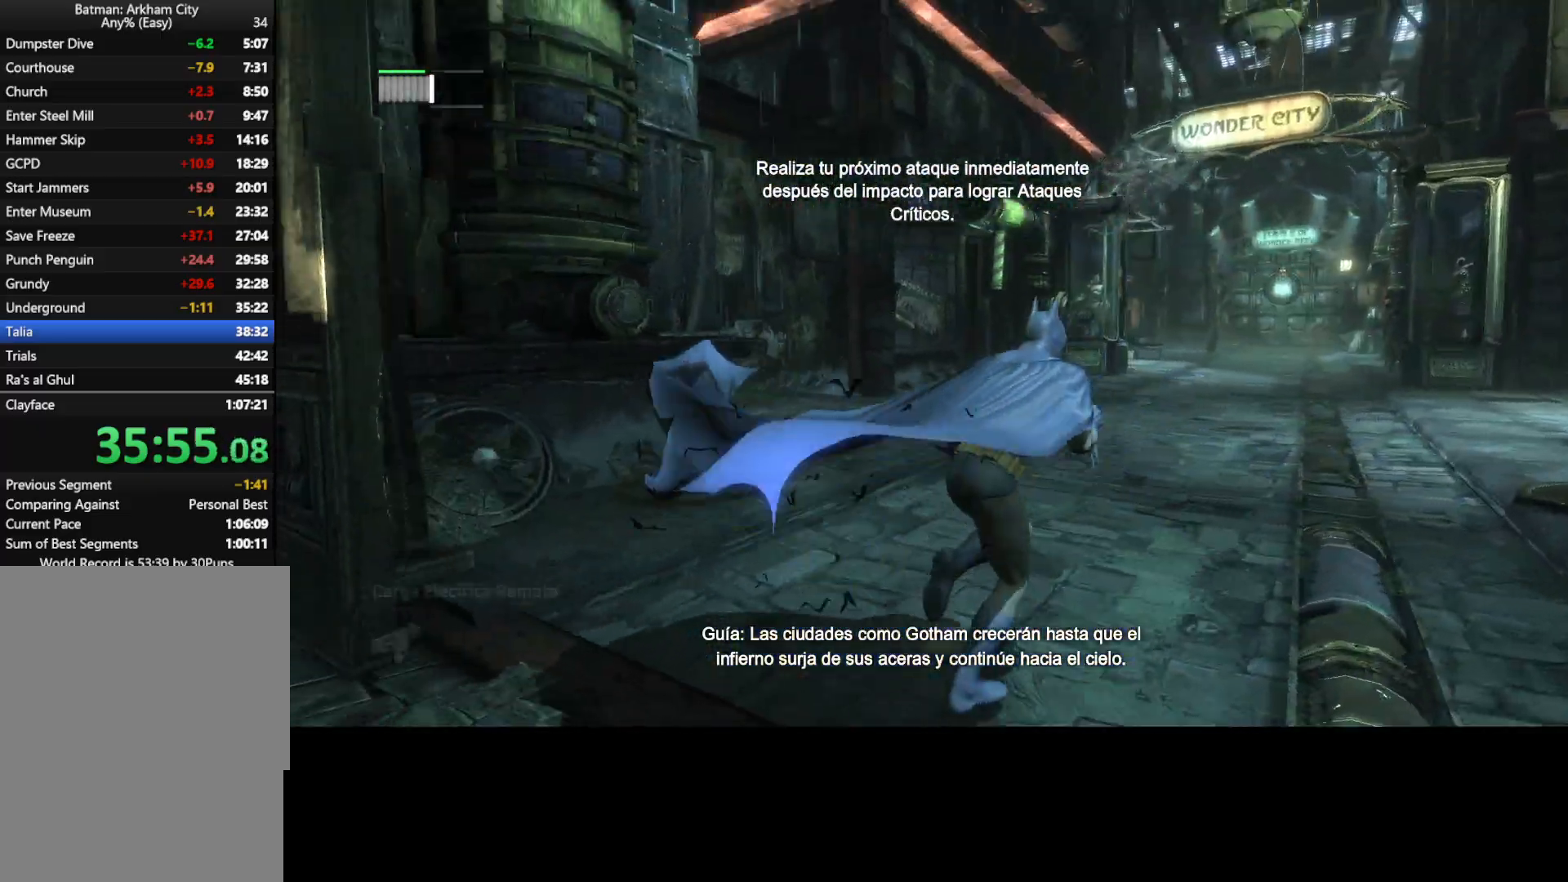
{"keys": ["w"], "mouse": []}
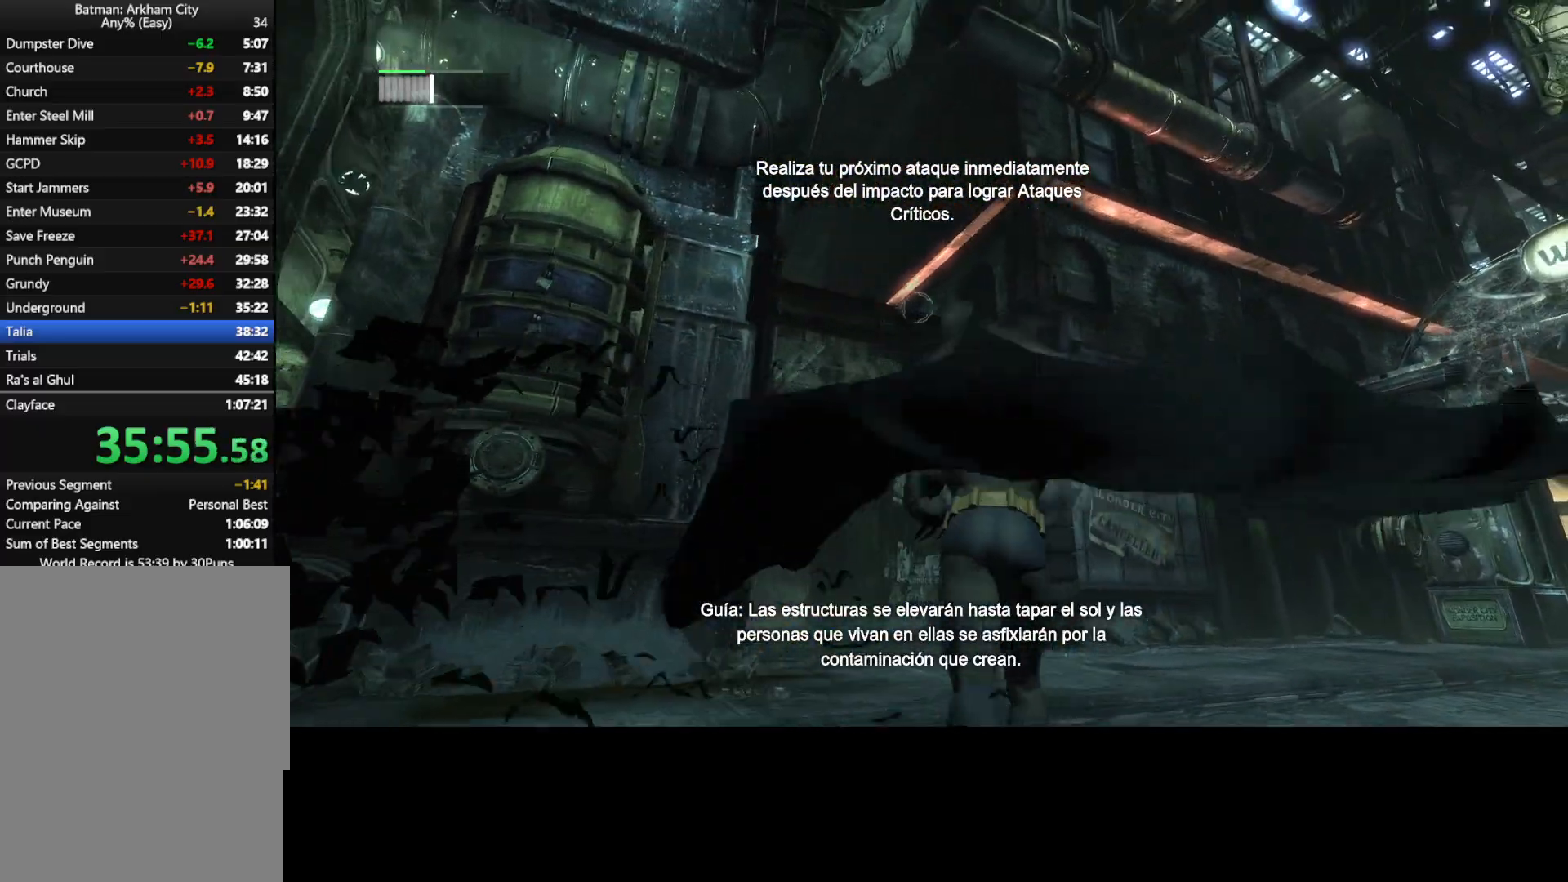
{"keys": ["w"], "mouse": [], "events": []}
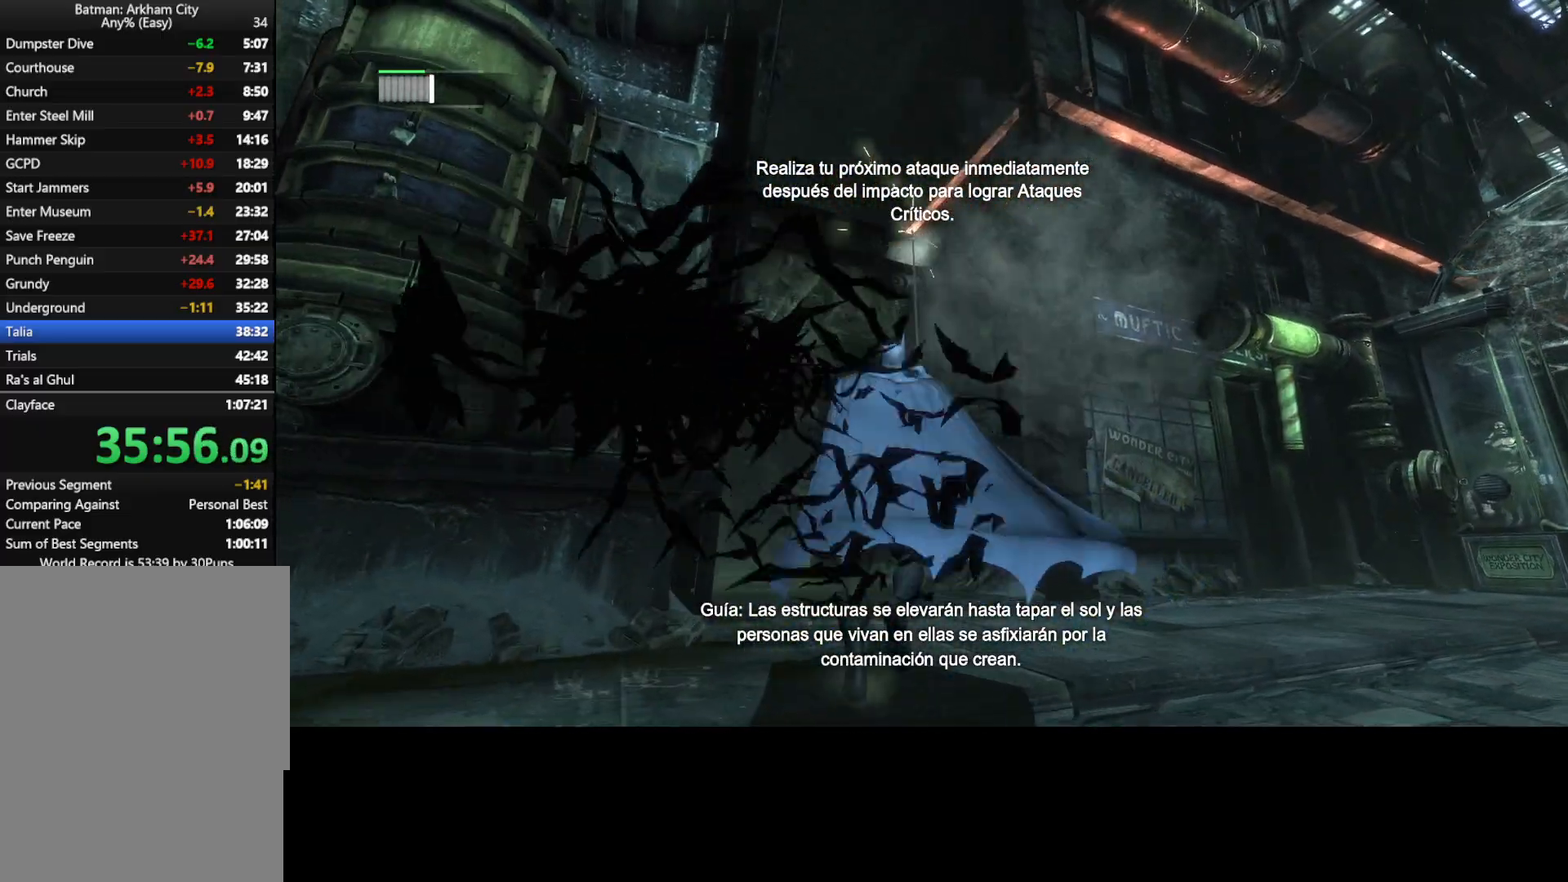
{"keys": [], "mouse": [], "events": [[267, "w", "up"]]}
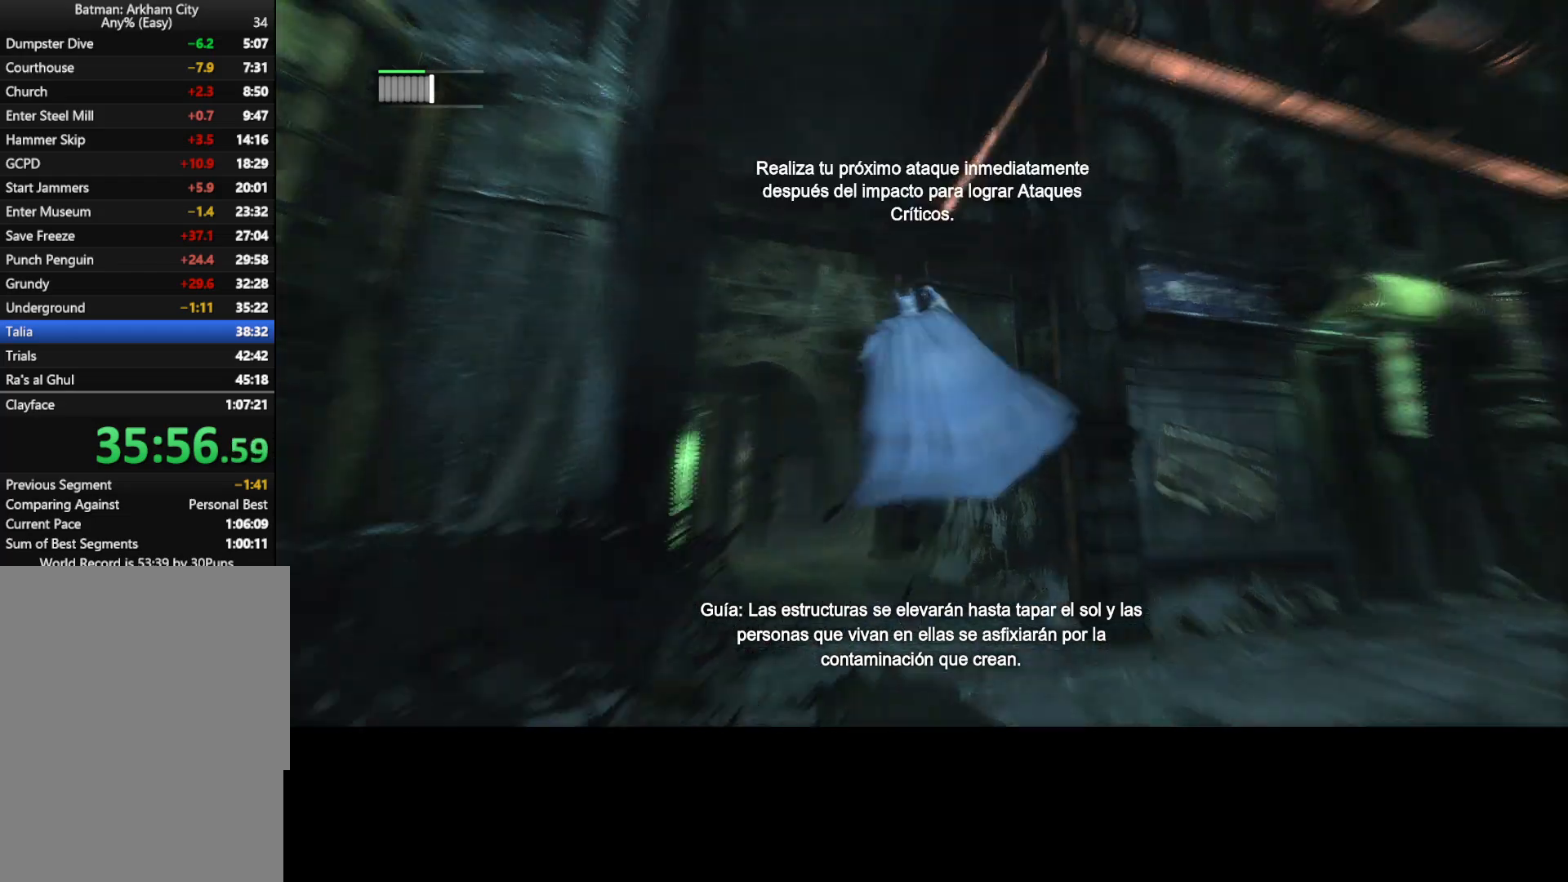
{"keys": ["w"], "mouse": [], "events": [[250, "w", "down"]]}
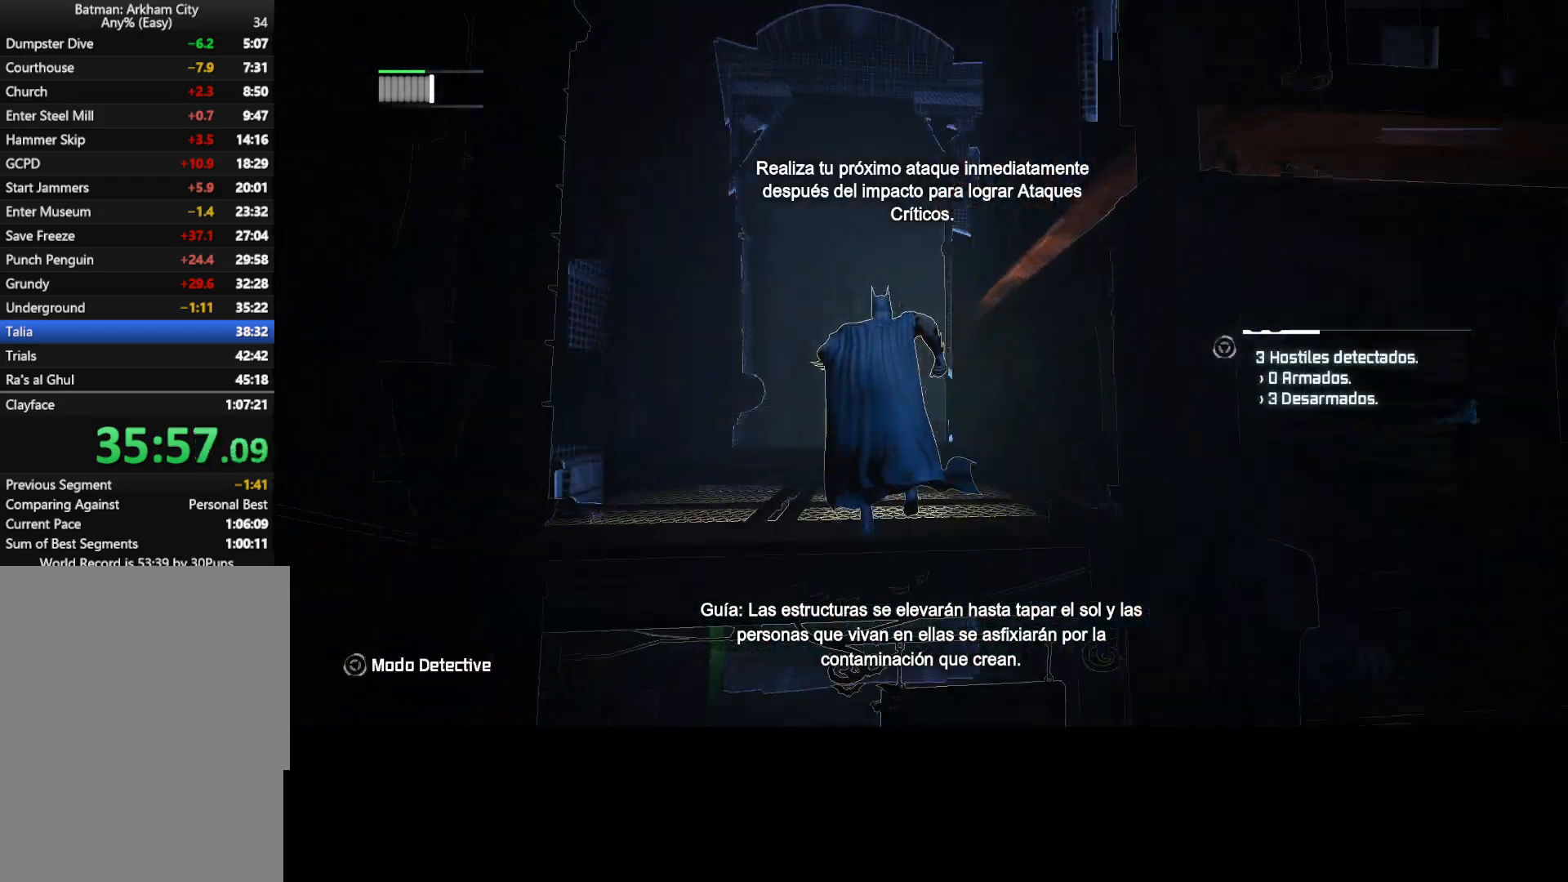
{"keys": ["w"], "mouse": [], "events": []}
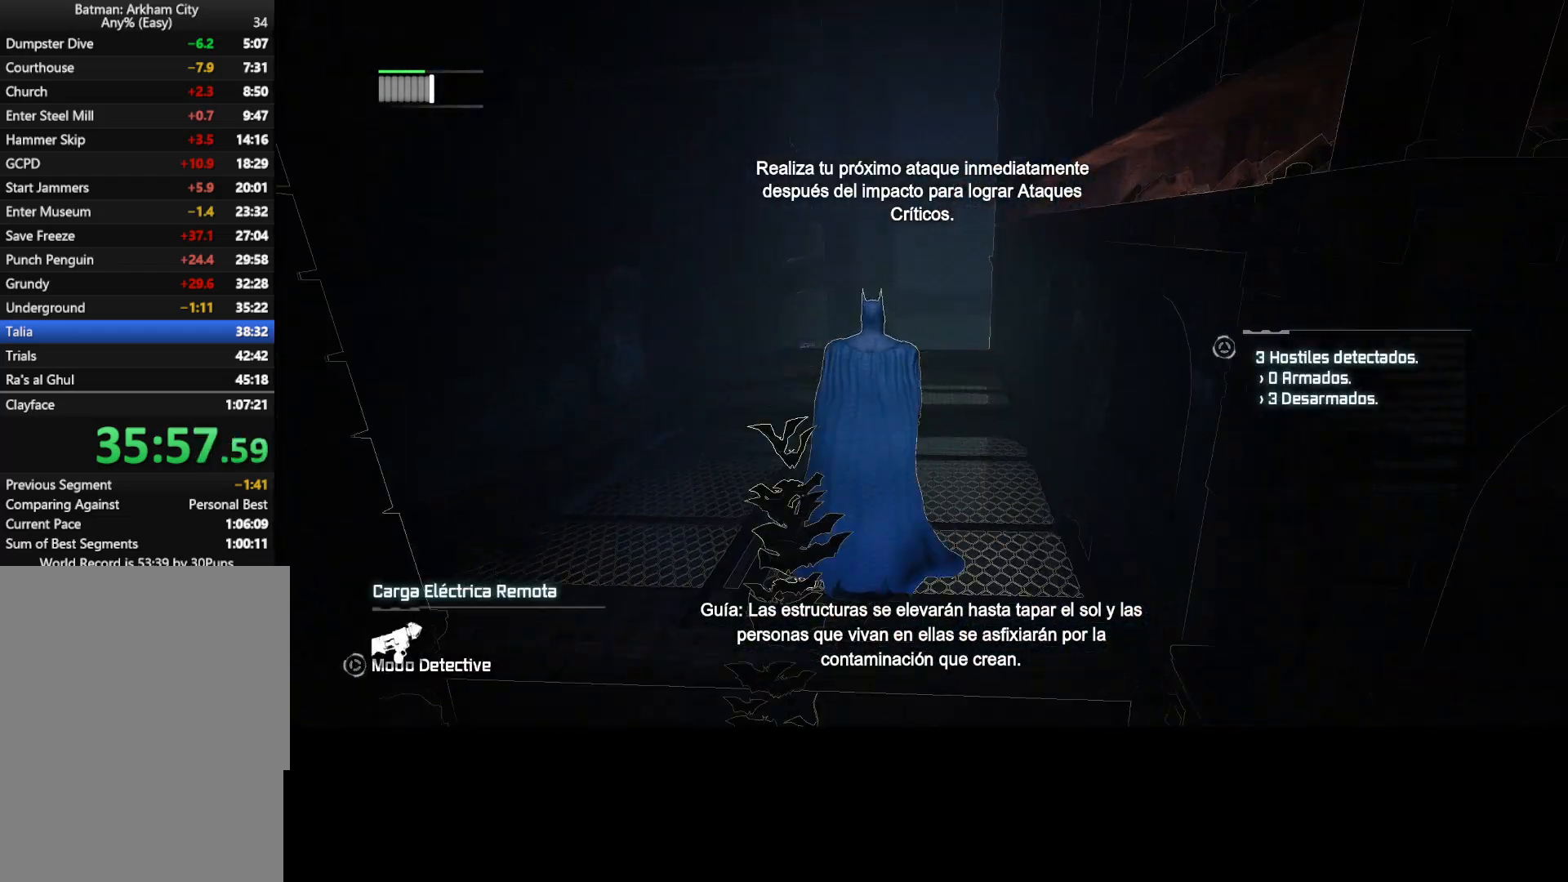
{"keys": ["w"], "mouse": [], "events": []}
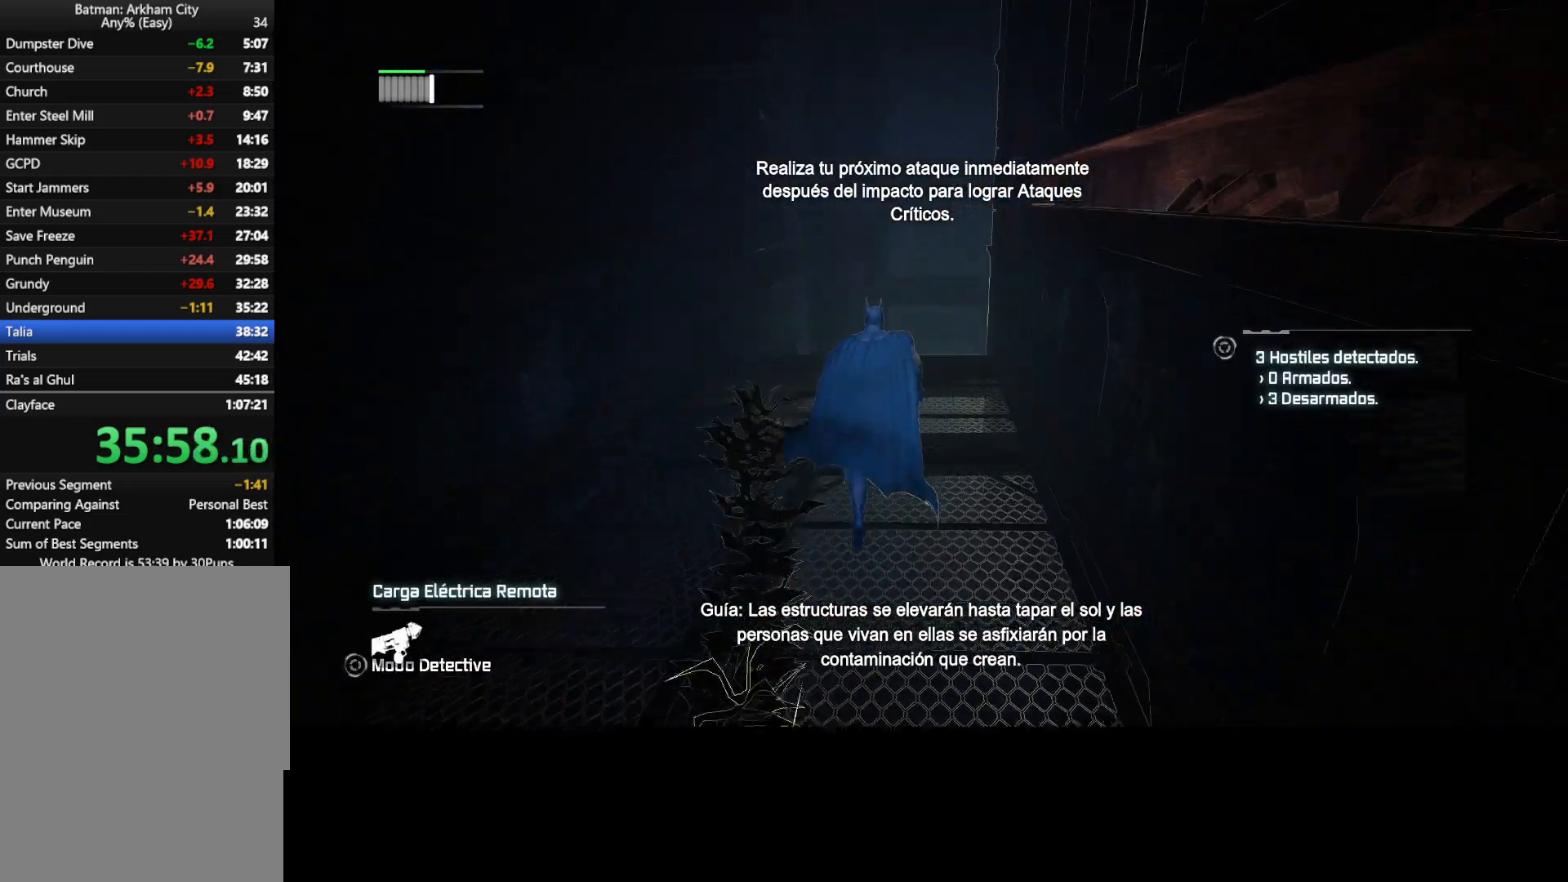
{"keys": ["w"], "mouse": [], "events": []}
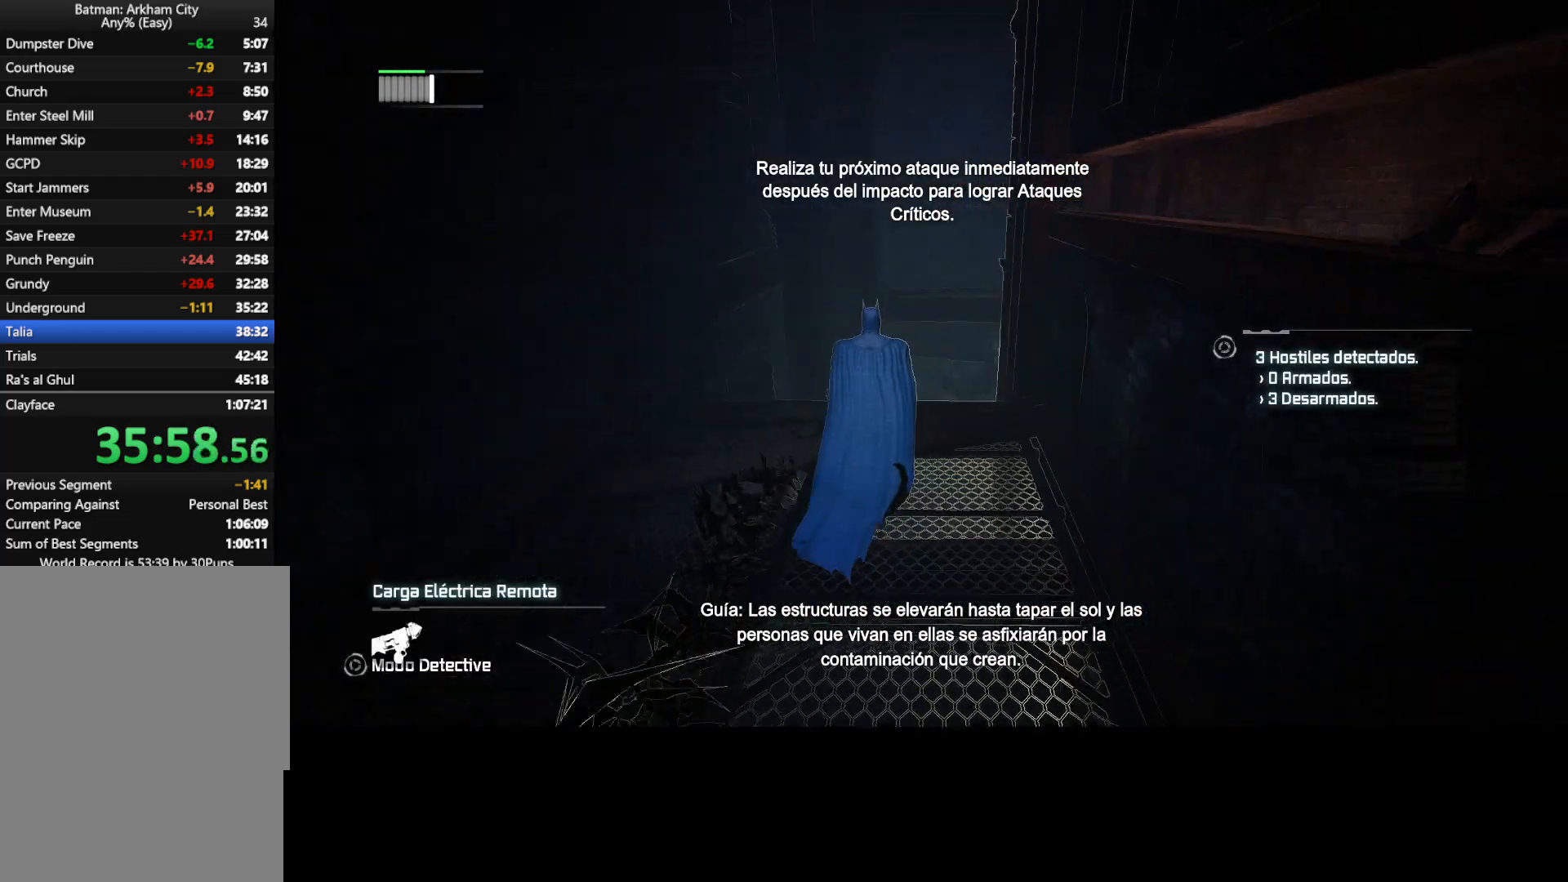
{"keys": ["w"], "mouse": ["left", "right"], "events": [[433, "mouse_right", "down"], [483, "mouse_left", "down"]]}
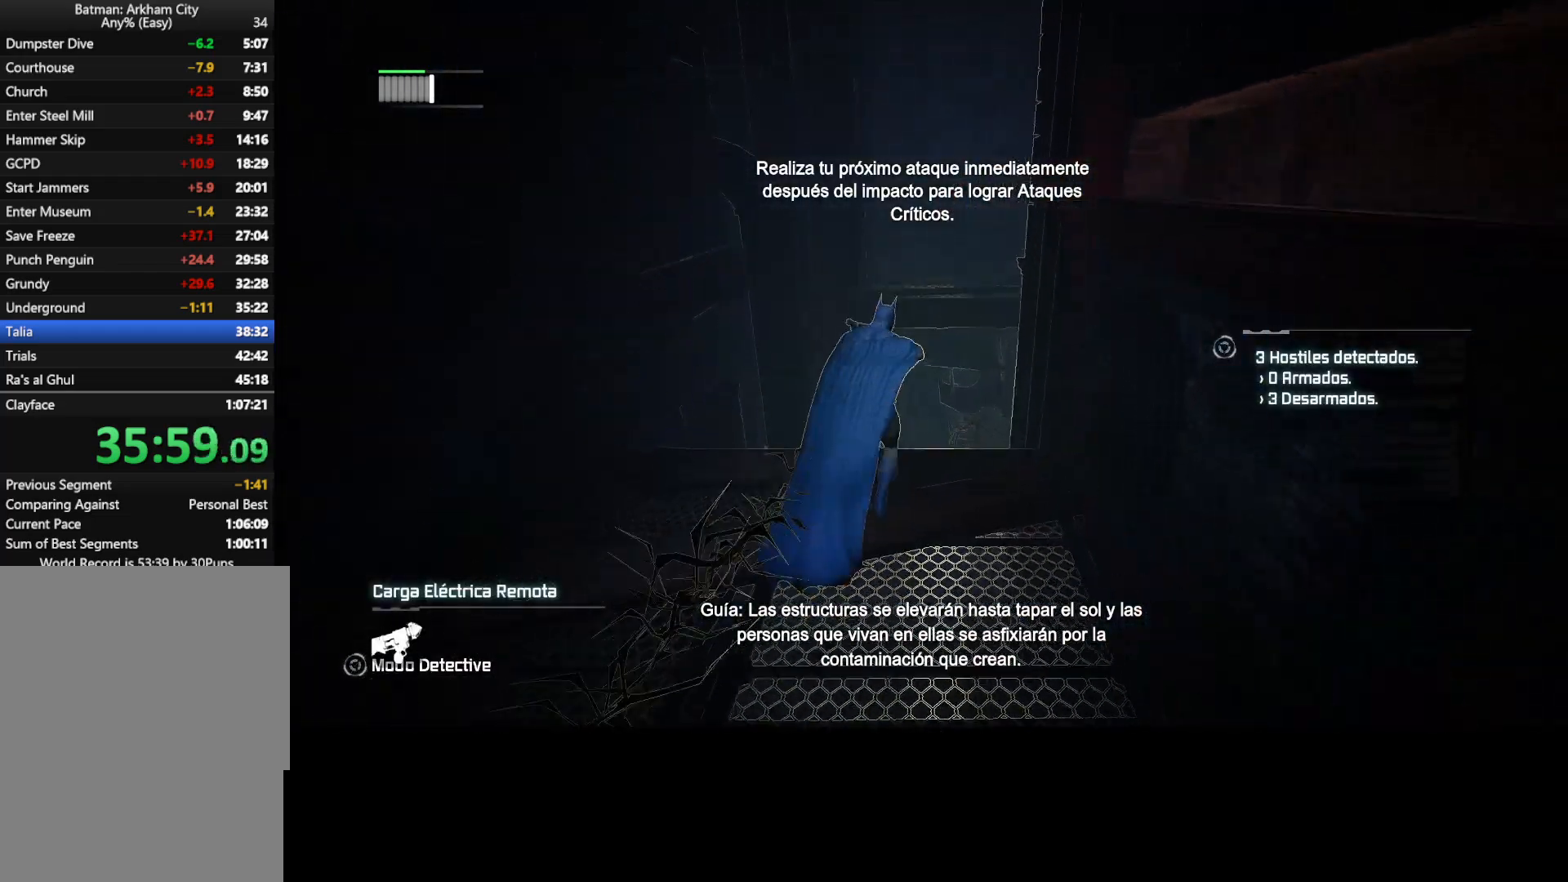
{"keys": ["w"], "mouse": ["left", "right"], "events": []}
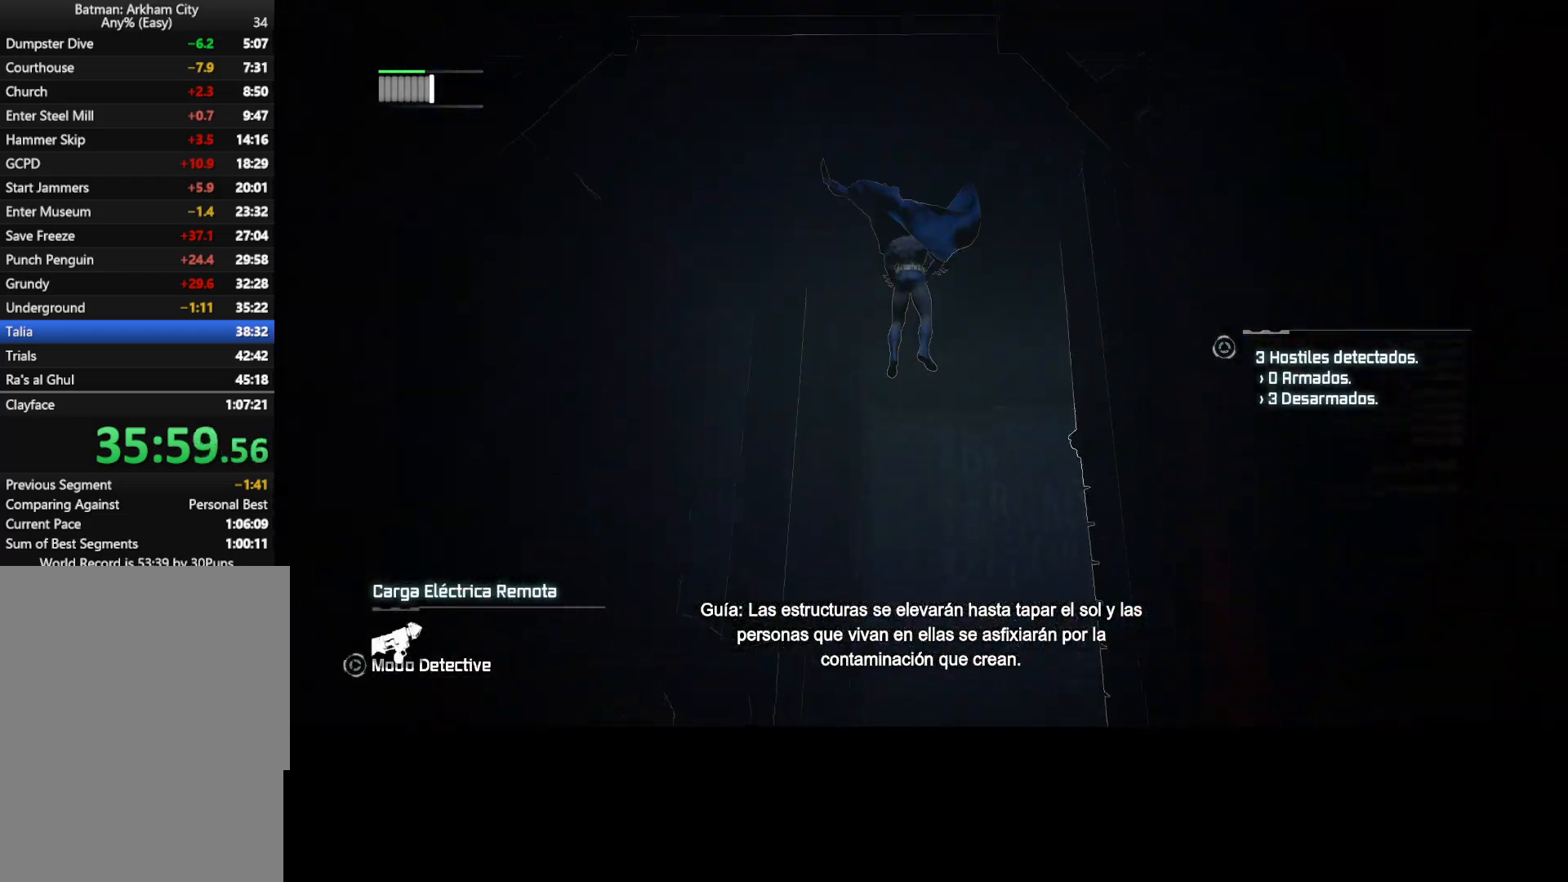
{"keys": ["w"], "mouse": ["left", "right"], "events": []}
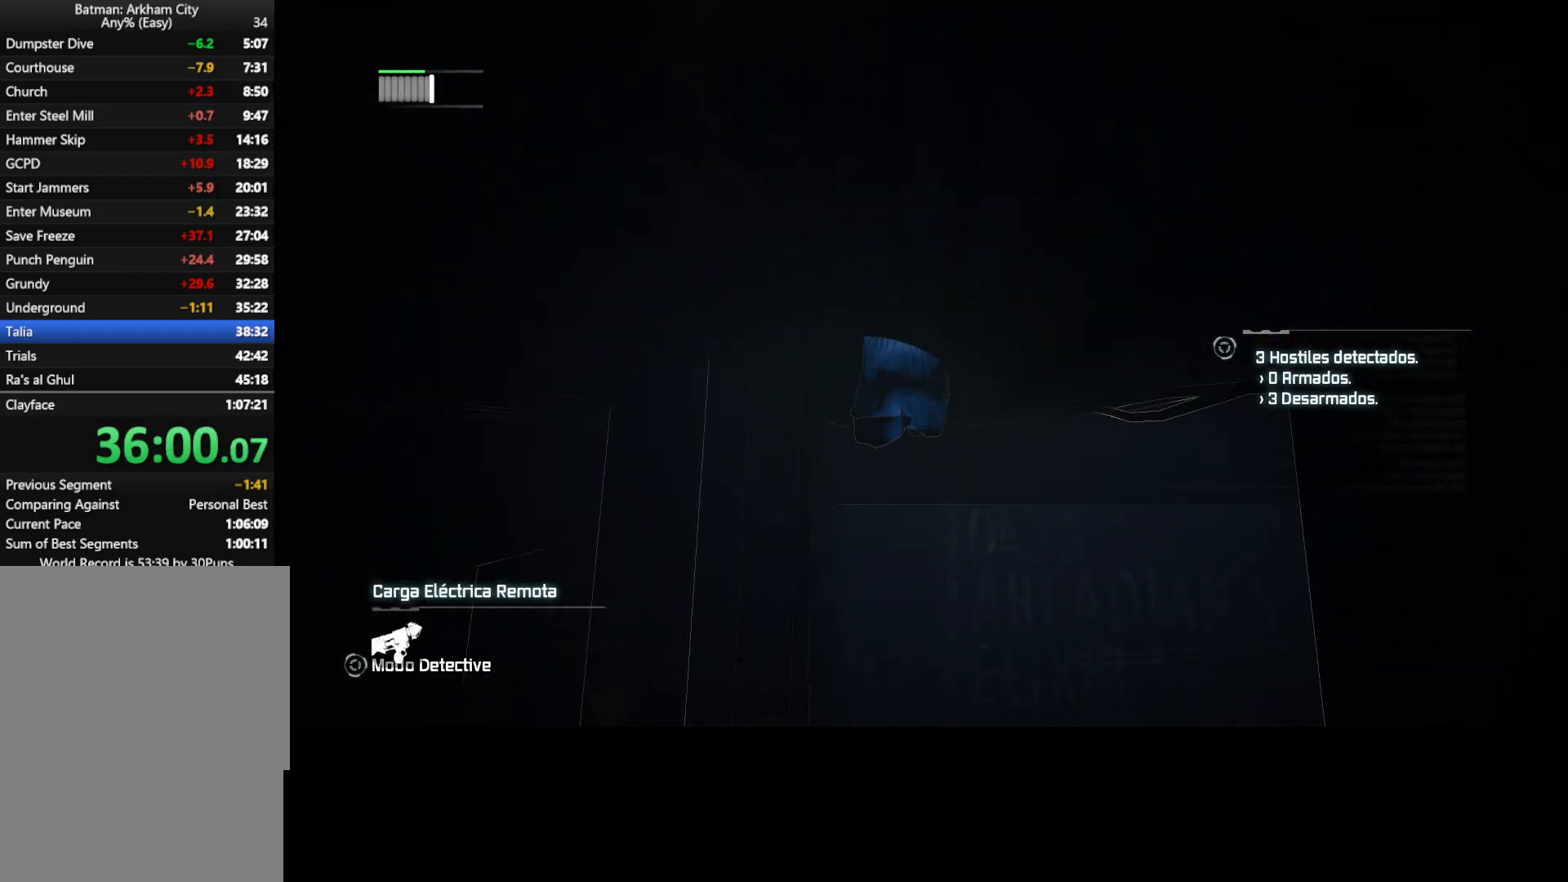
{"keys": ["w"], "mouse": [], "events": [[300, "mouse_left", "up"], [300, "mouse_right", "up"]]}
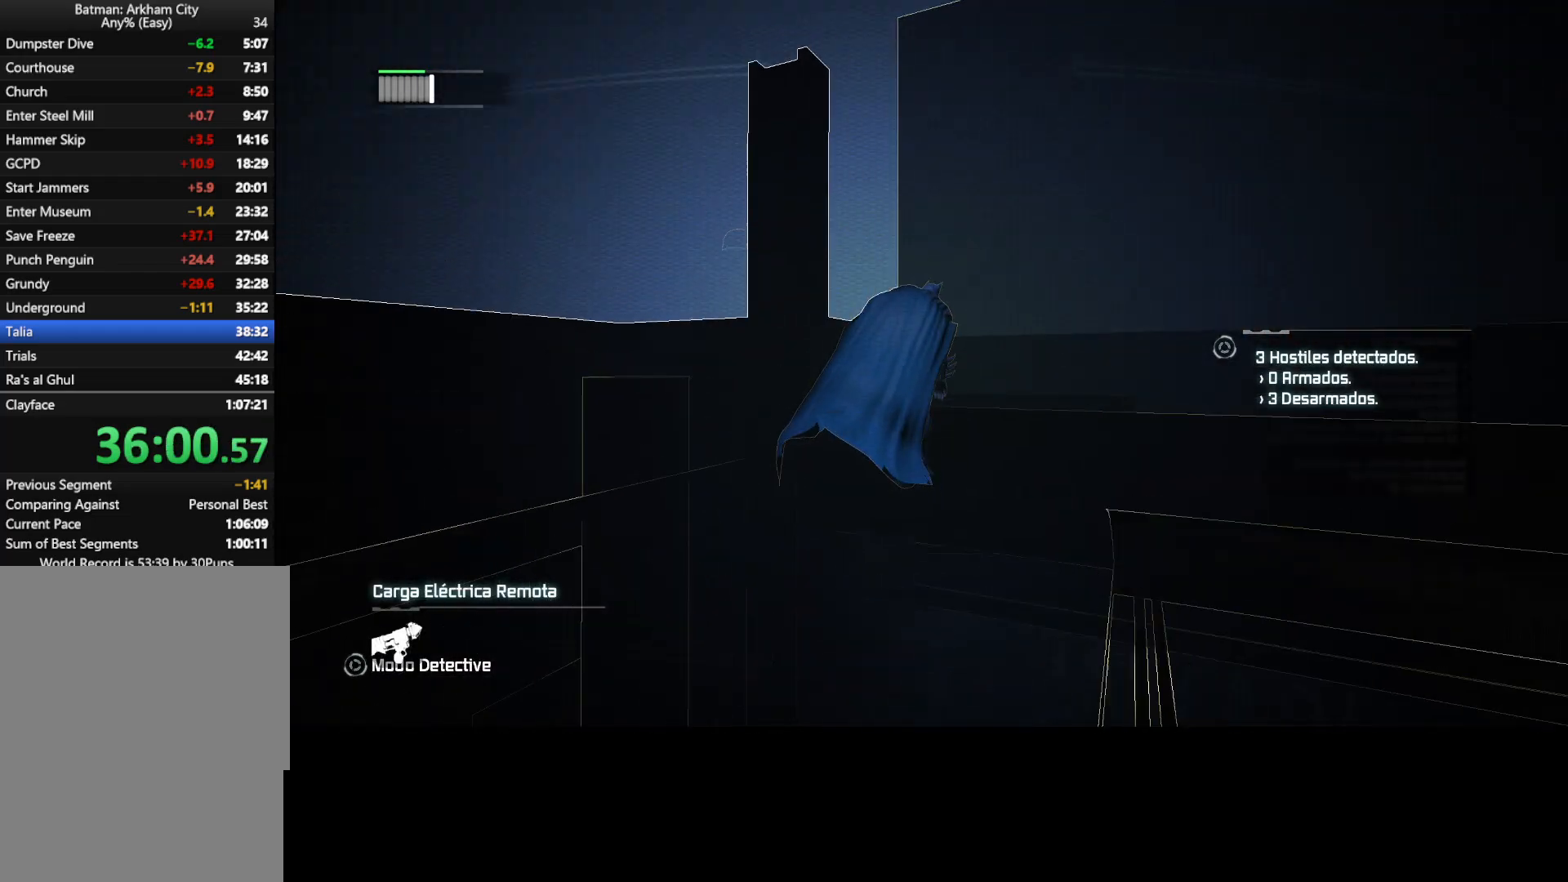
{"keys": ["w"], "mouse": [], "events": [[83, "w", "up"], [233, "w", "down"]]}
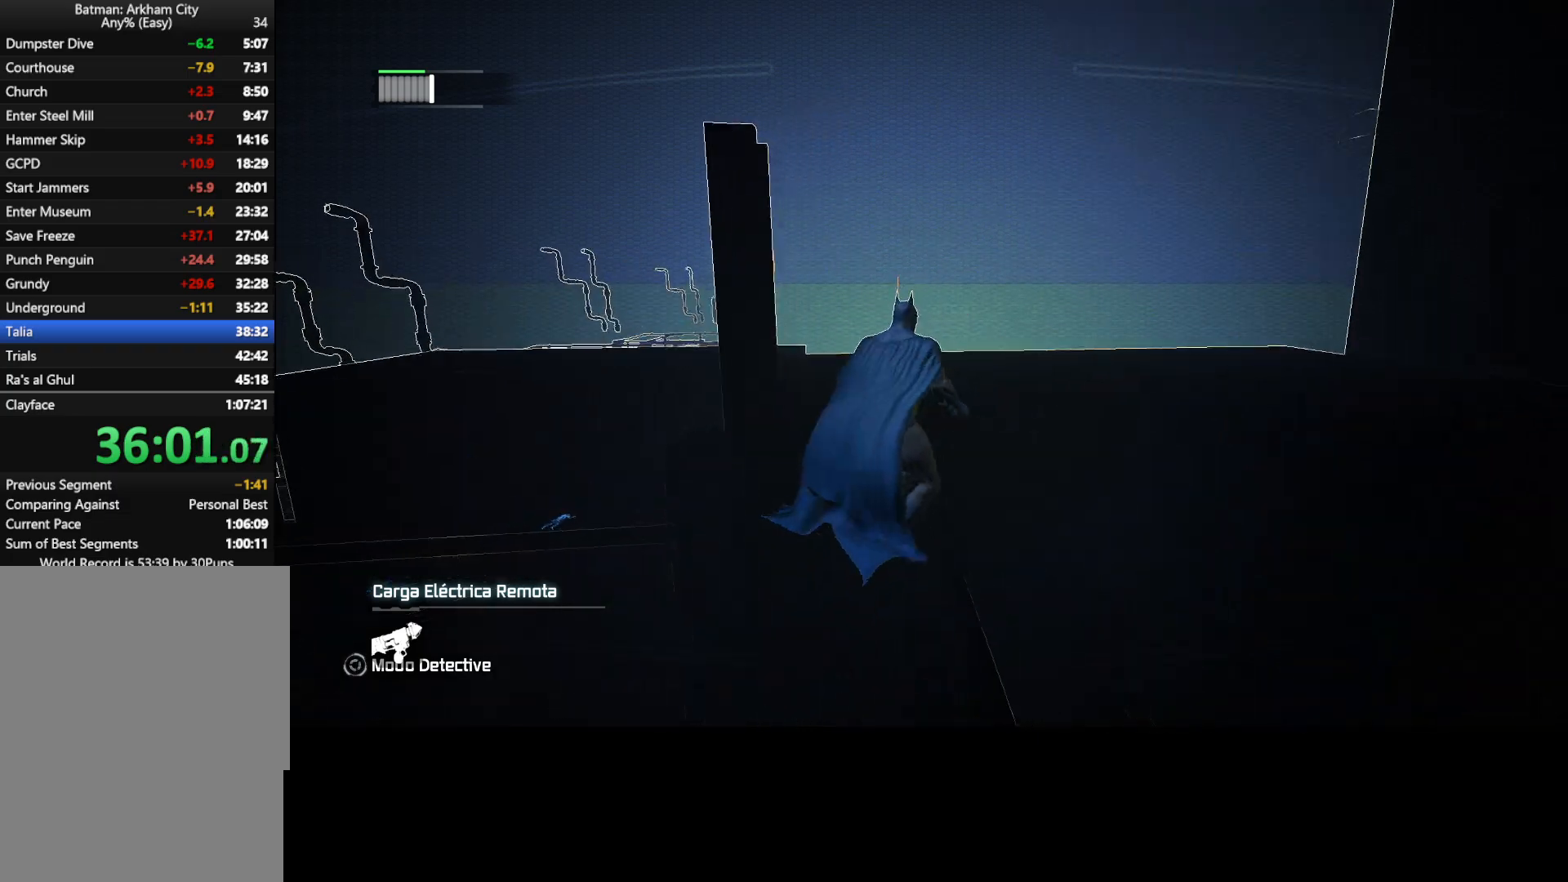
{"keys": ["w"], "mouse": [], "events": []}
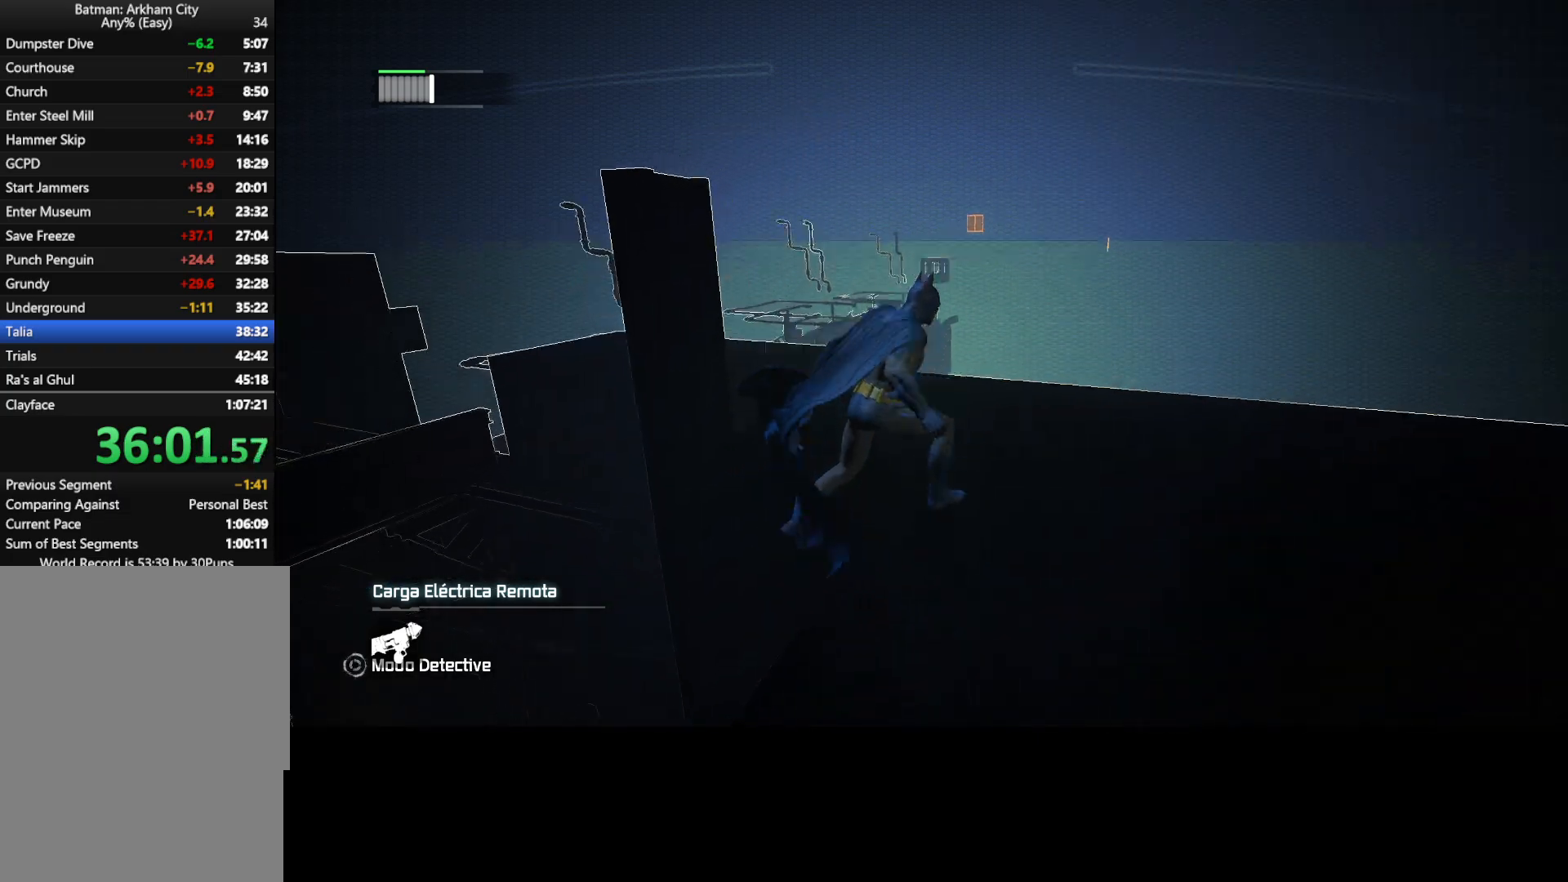
{"keys": ["w"], "mouse": [], "events": []}
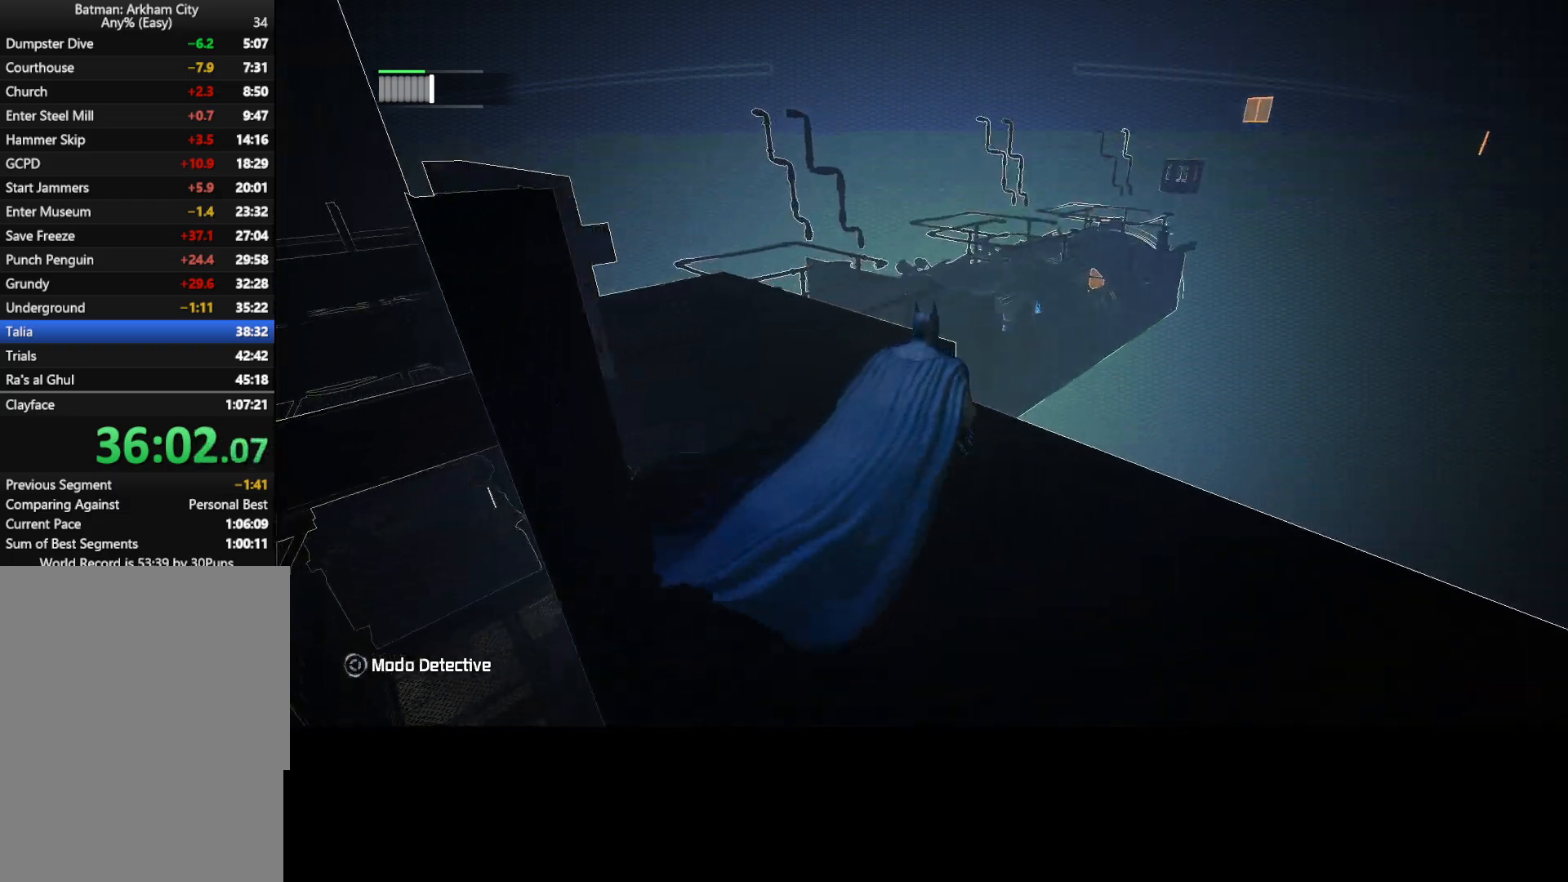
{"keys": ["w"], "mouse": [], "events": []}